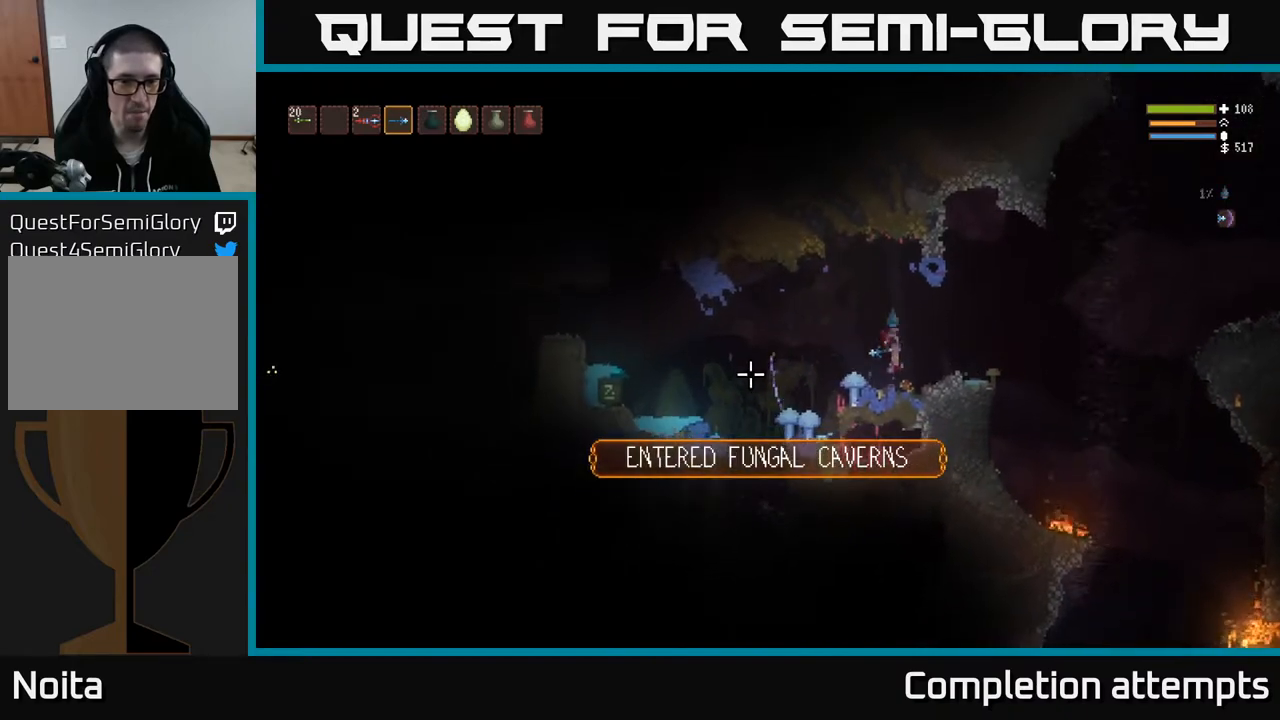
Gameplay with a controller (Xbox layout); each line is a JSON object with the inputs held at the frame after it. "events" lists button and stick changes between this image and that frame as [ms after this image, input, new state], when the widget could be followed in between.
{"buttons": [], "left_stick": "center", "right_stick": "left", "events": []}
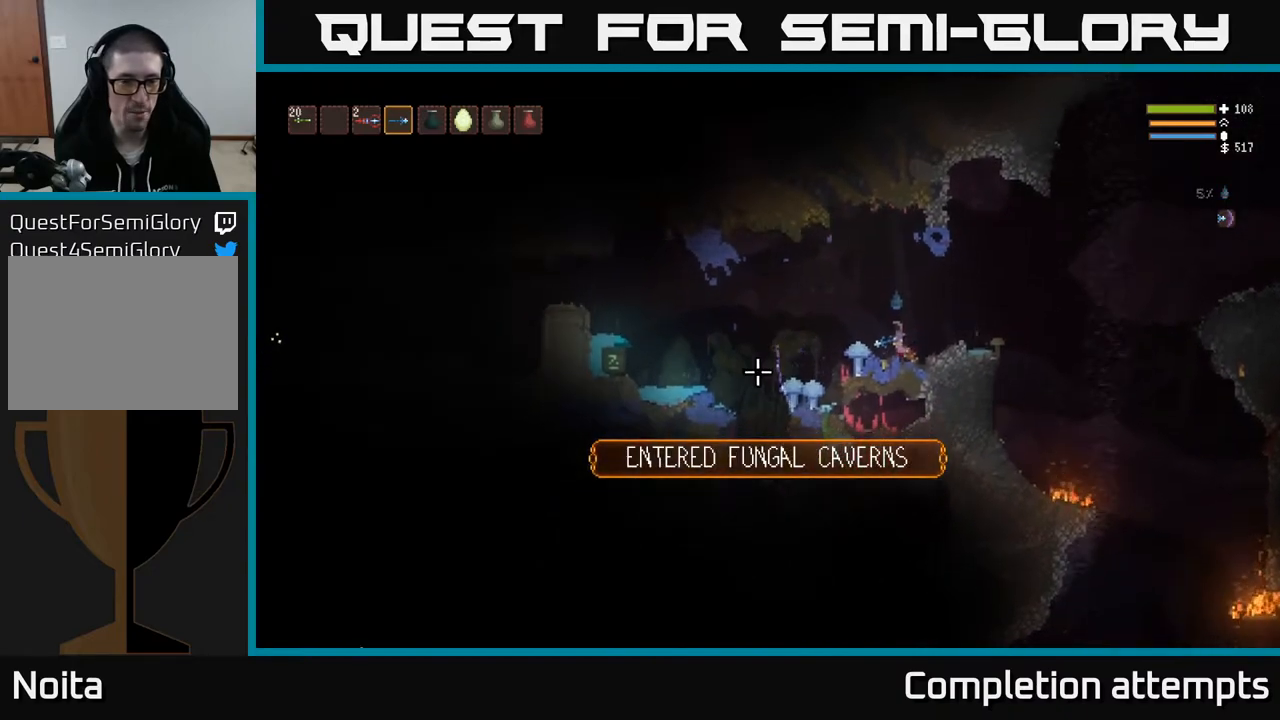
{"buttons": [], "left_stick": "left", "right_stick": "left", "events": [[433, "left_stick", "left"]]}
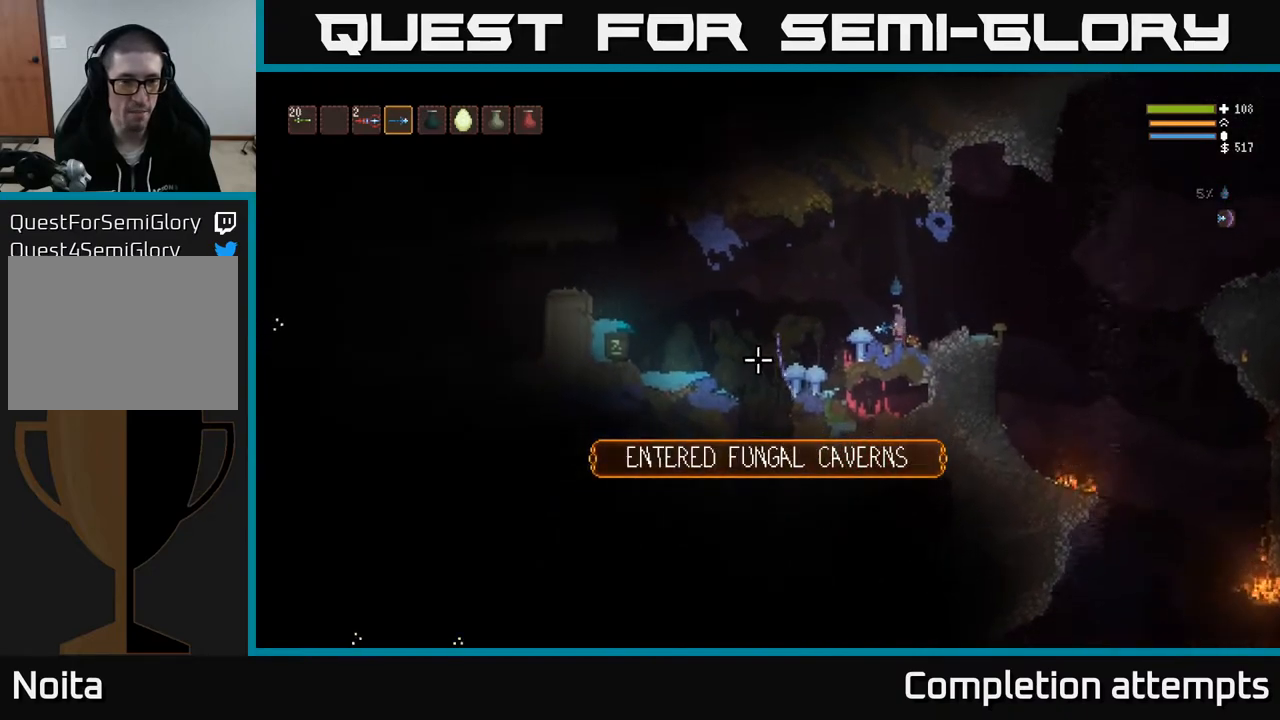
{"buttons": [], "left_stick": "left", "right_stick": "left", "events": [[50, "L2", "down"], [183, "L2", "up"]]}
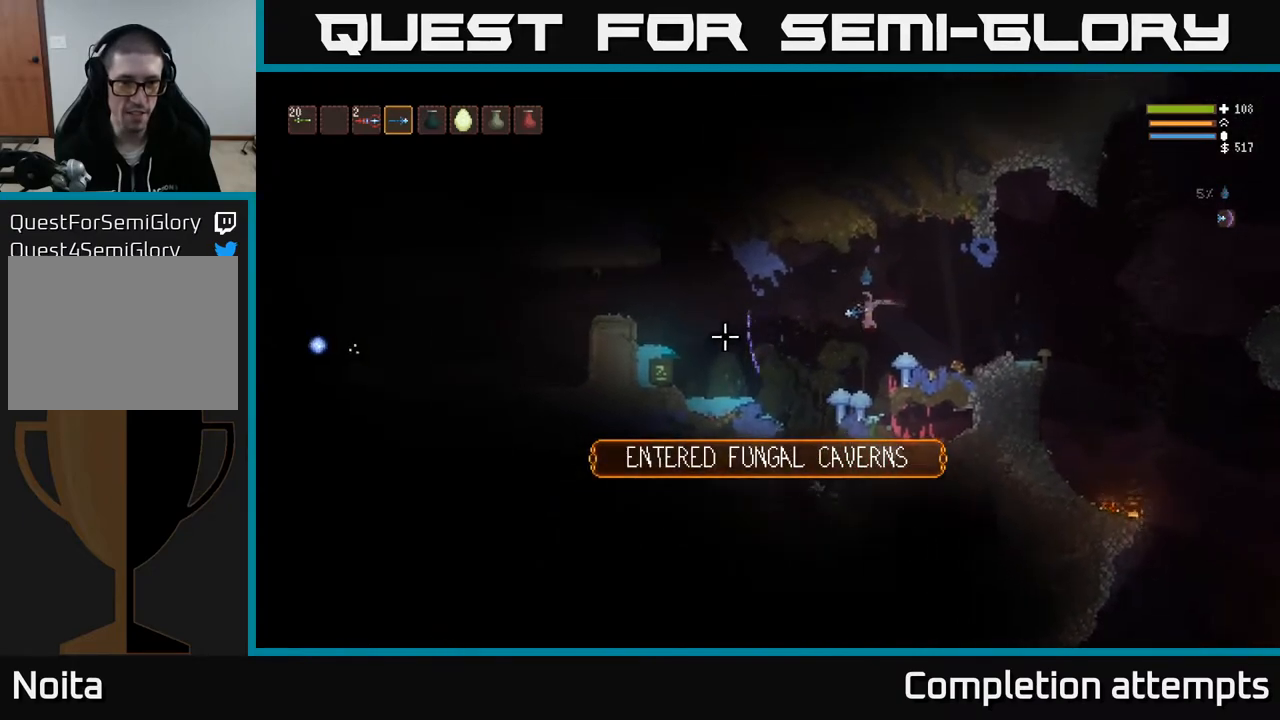
{"buttons": ["L2"], "left_stick": "left", "right_stick": "left", "events": [[67, "L2", "down"], [200, "L2", "up"], [450, "L2", "down"]]}
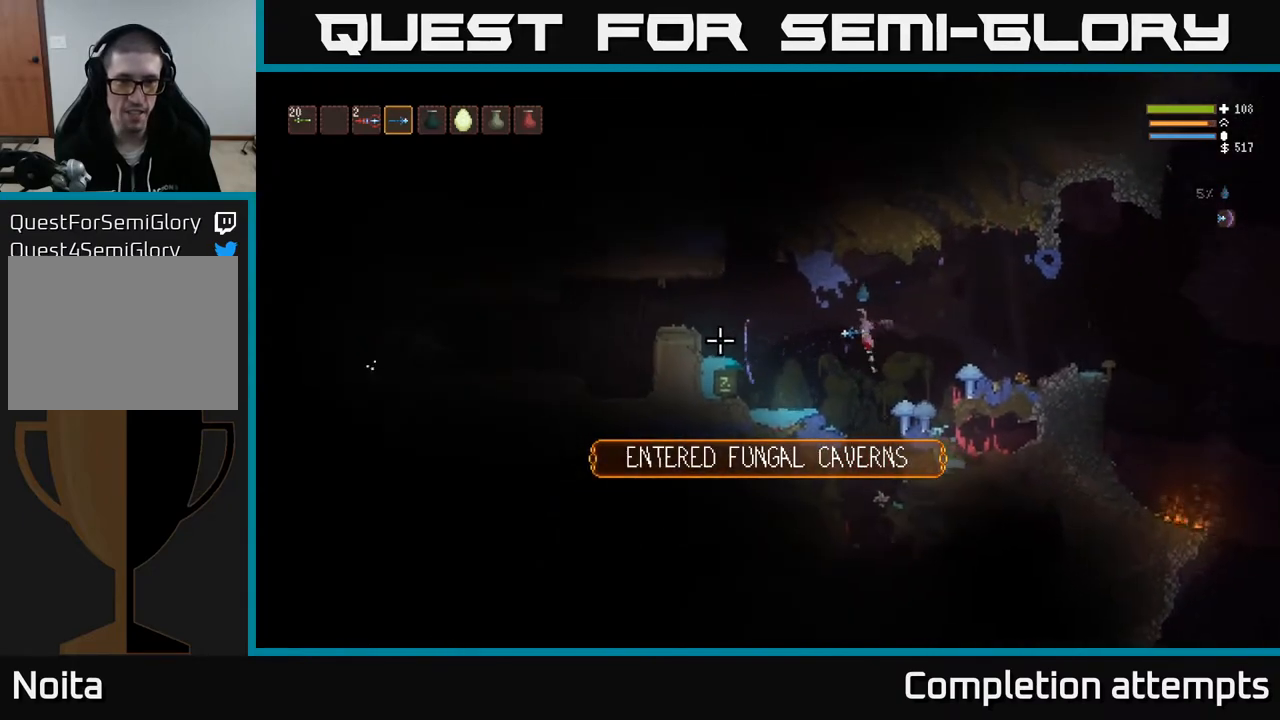
{"buttons": ["L2"], "left_stick": "left", "right_stick": "left", "events": [[150, "L2", "up"], [483, "L2", "down"]]}
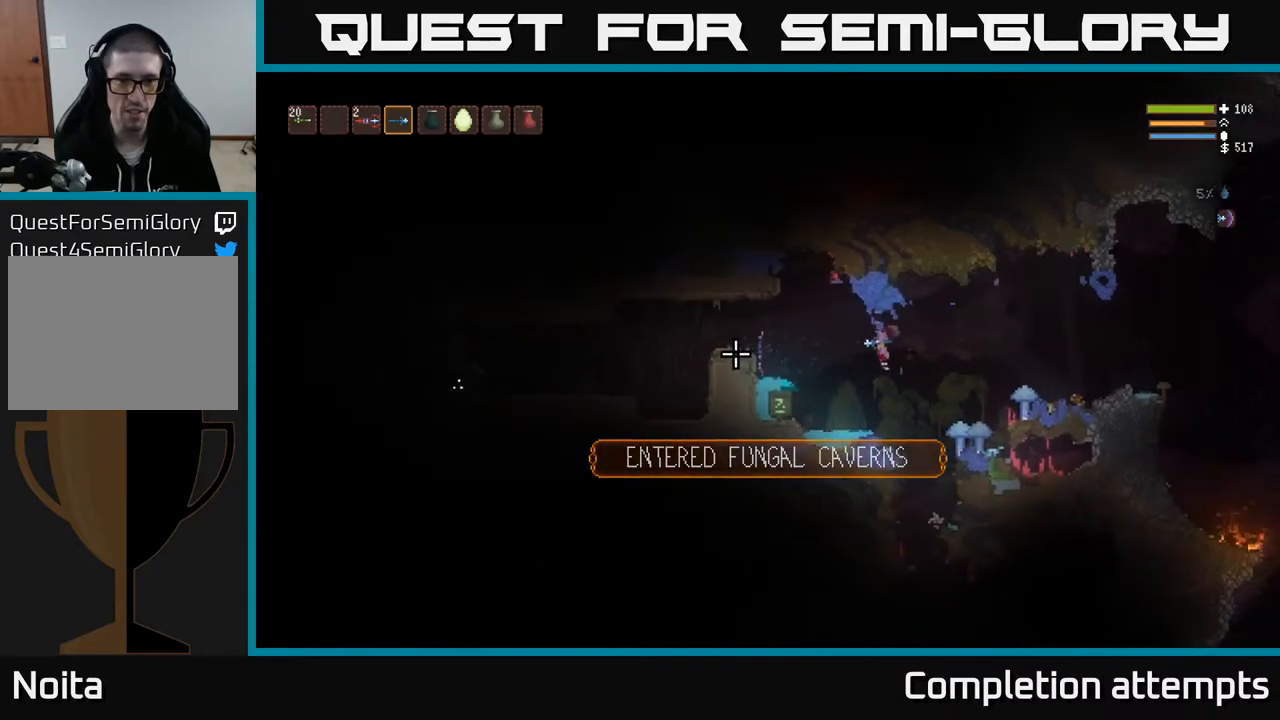
{"buttons": [], "left_stick": "center", "right_stick": "left", "events": [[167, "L2", "up"], [217, "left_stick", "center"], [233, "R2", "down"], [317, "R2", "up"]]}
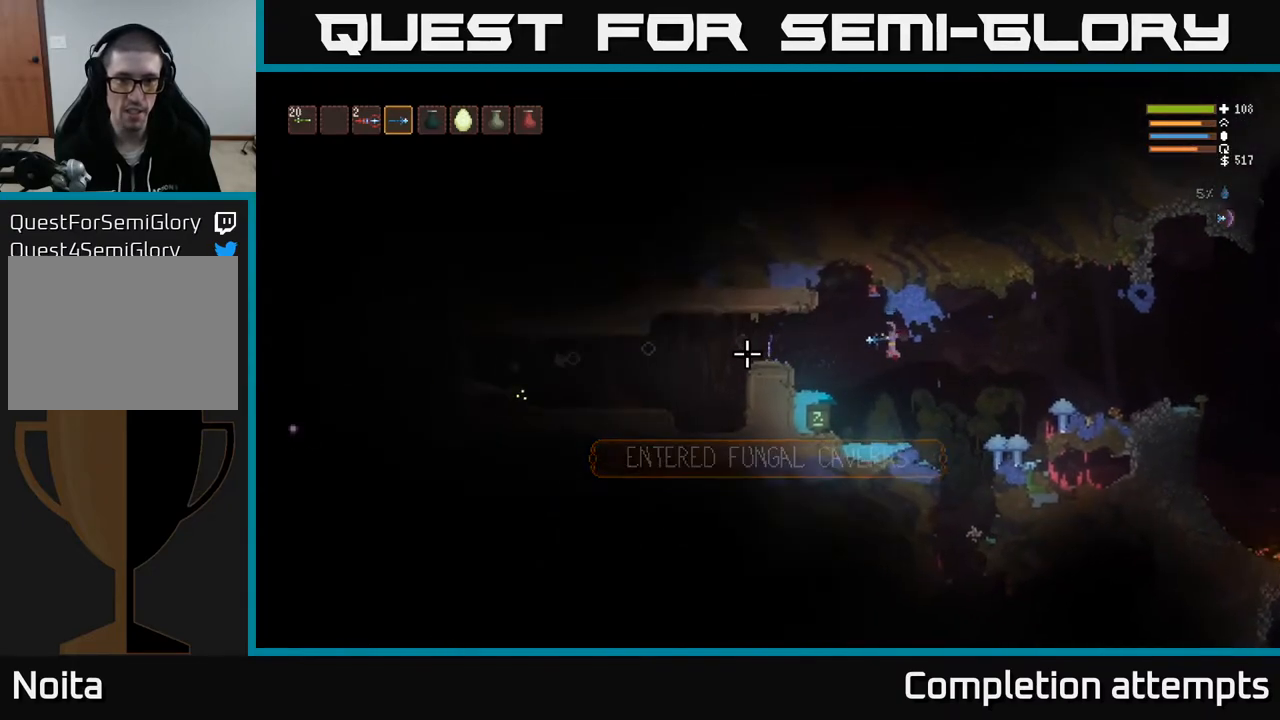
{"buttons": ["L2"], "left_stick": "center", "right_stick": "left", "events": [[17, "L2", "down"], [133, "R2", "down"], [150, "L2", "up"], [200, "R2", "up"], [400, "L2", "down"]]}
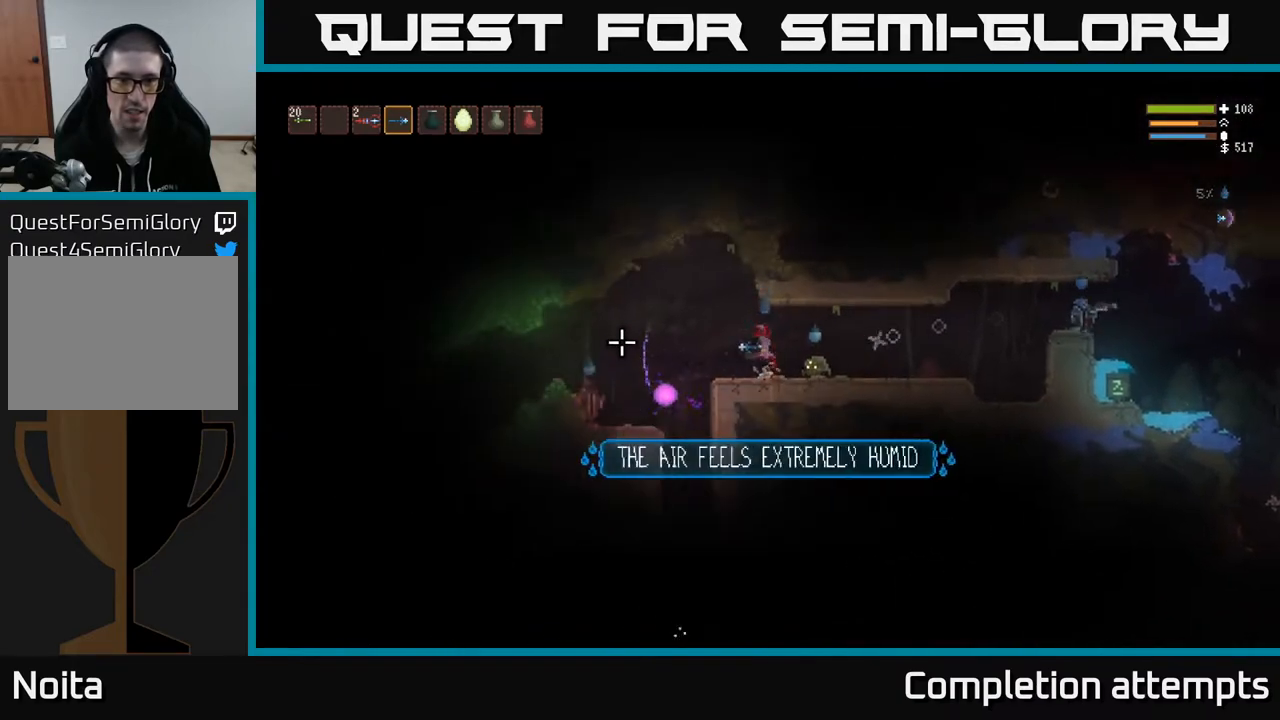
{"buttons": [], "left_stick": "right", "right_stick": "left", "events": [[33, "L2", "up"], [117, "left_stick", "right"], [200, "L2", "down"], [350, "L2", "up"]]}
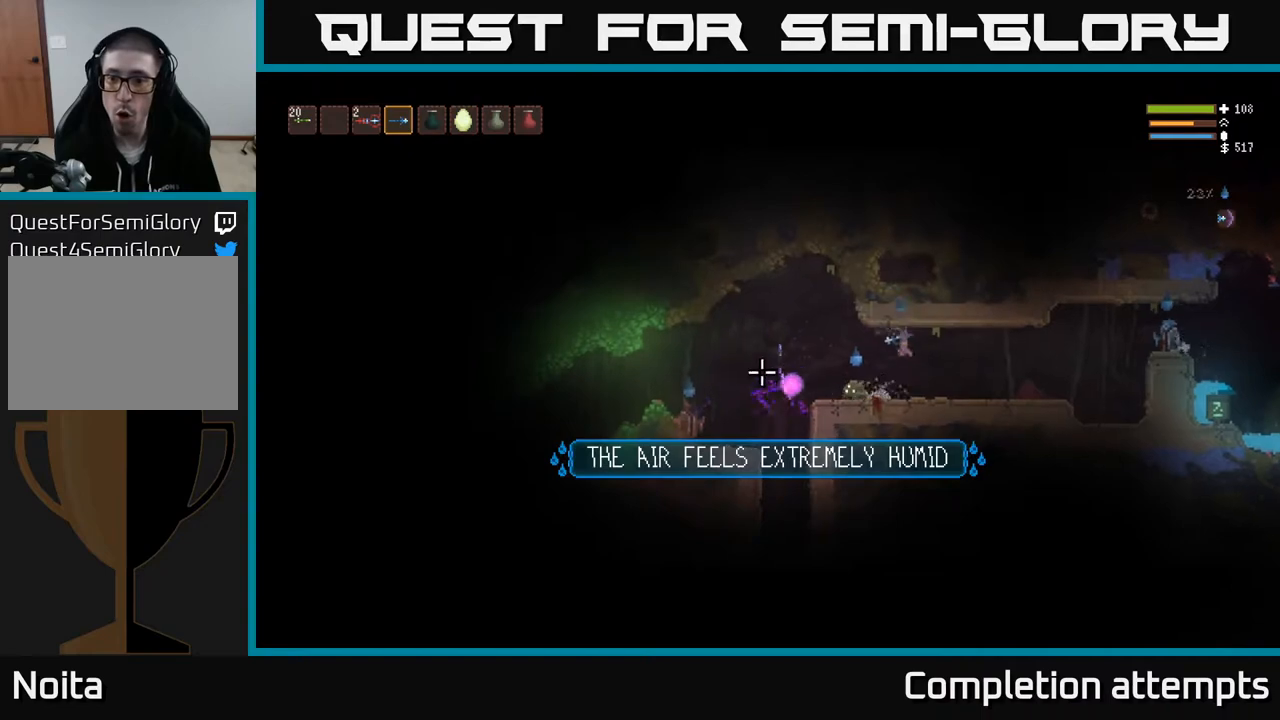
{"buttons": ["L2", "R2"], "left_stick": "right", "right_stick": "right", "events": [[217, "right_stick", "right"], [400, "L2", "down"], [467, "R2", "down"]]}
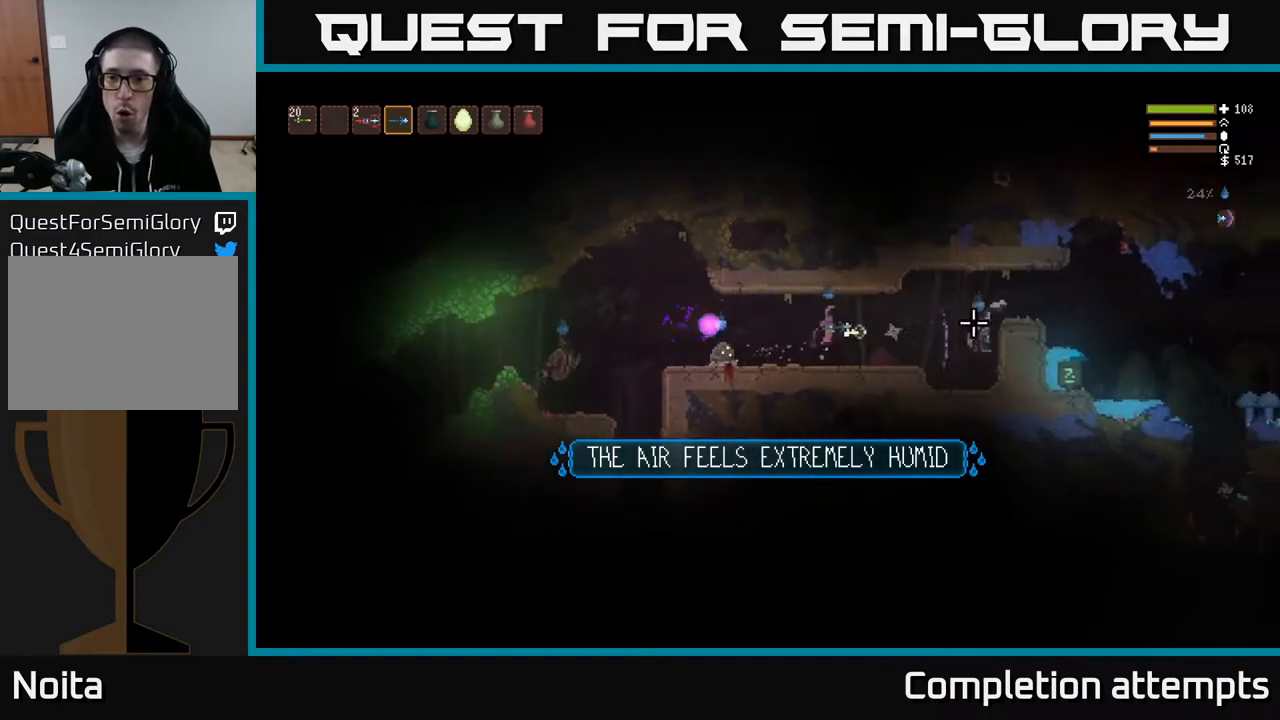
{"buttons": ["L2"], "left_stick": "right", "right_stick": "right", "events": [[83, "R2", "up"], [100, "L2", "up"], [283, "L2", "down"]]}
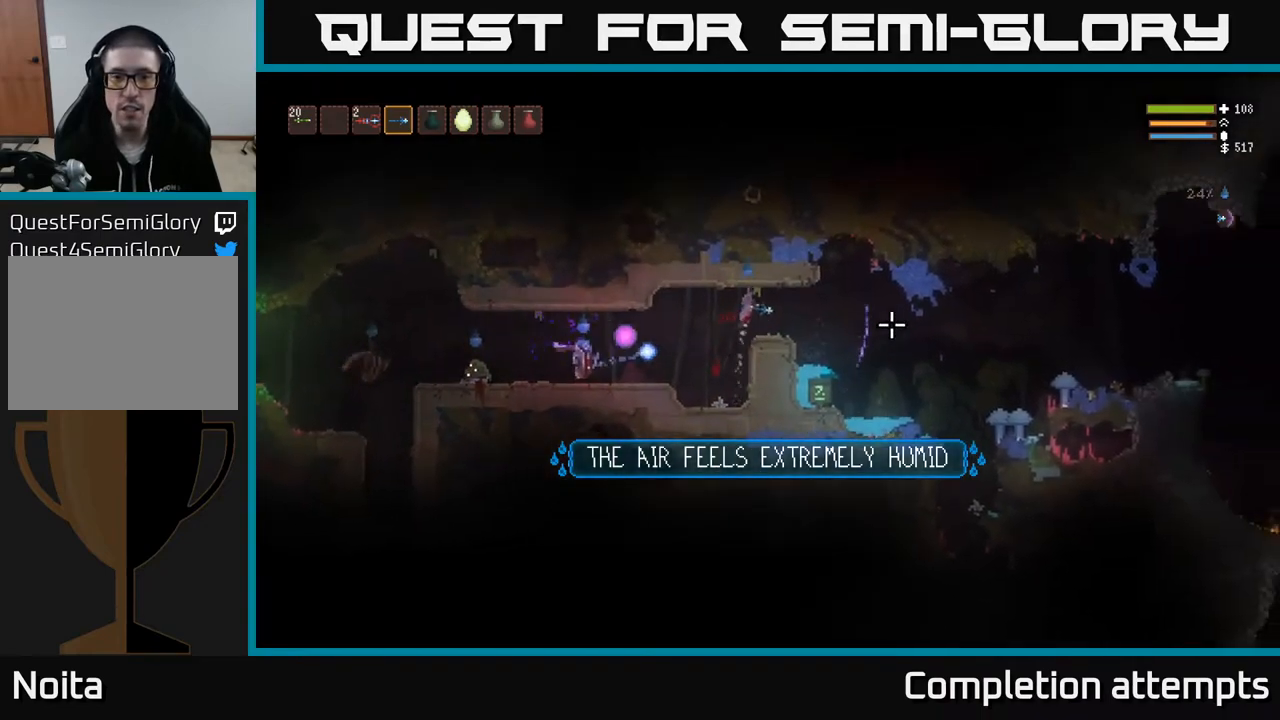
{"buttons": [], "left_stick": "right", "right_stick": "down-right", "events": [[33, "L2", "up"], [250, "right_stick", "down-right"]]}
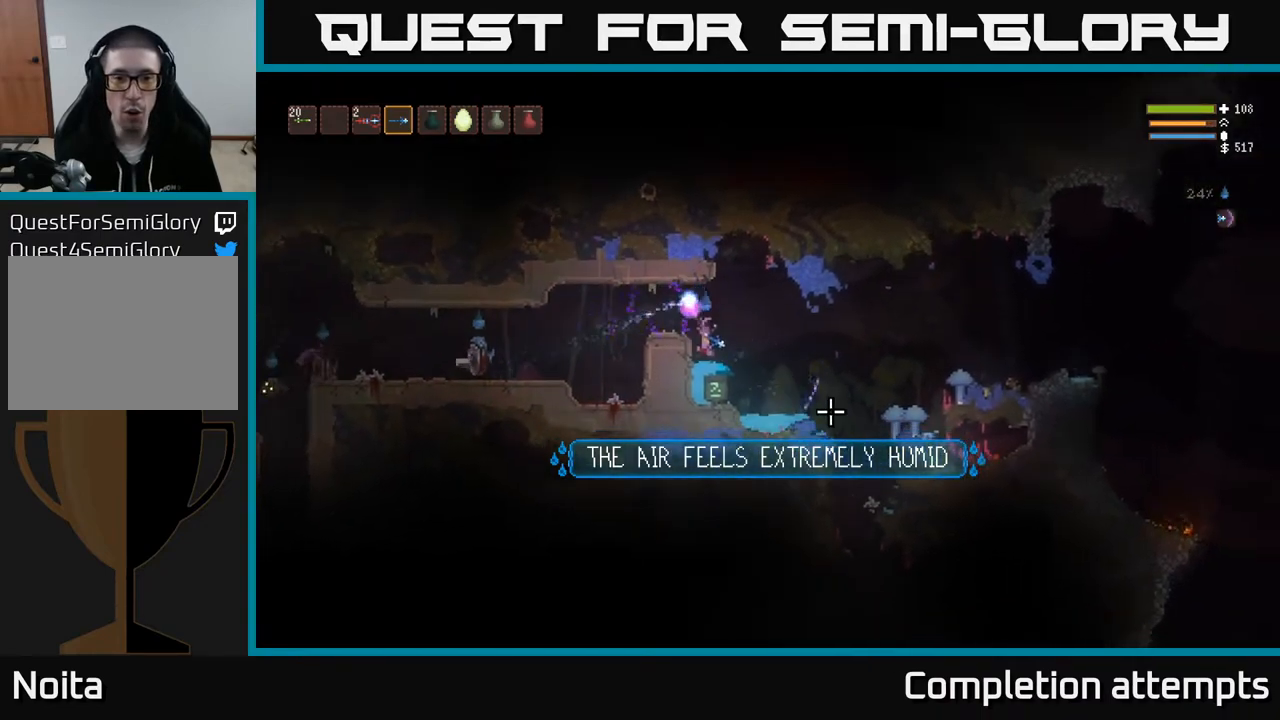
{"buttons": [], "left_stick": "right", "right_stick": "down-right", "events": [[67, "L2", "down"], [217, "L2", "up"]]}
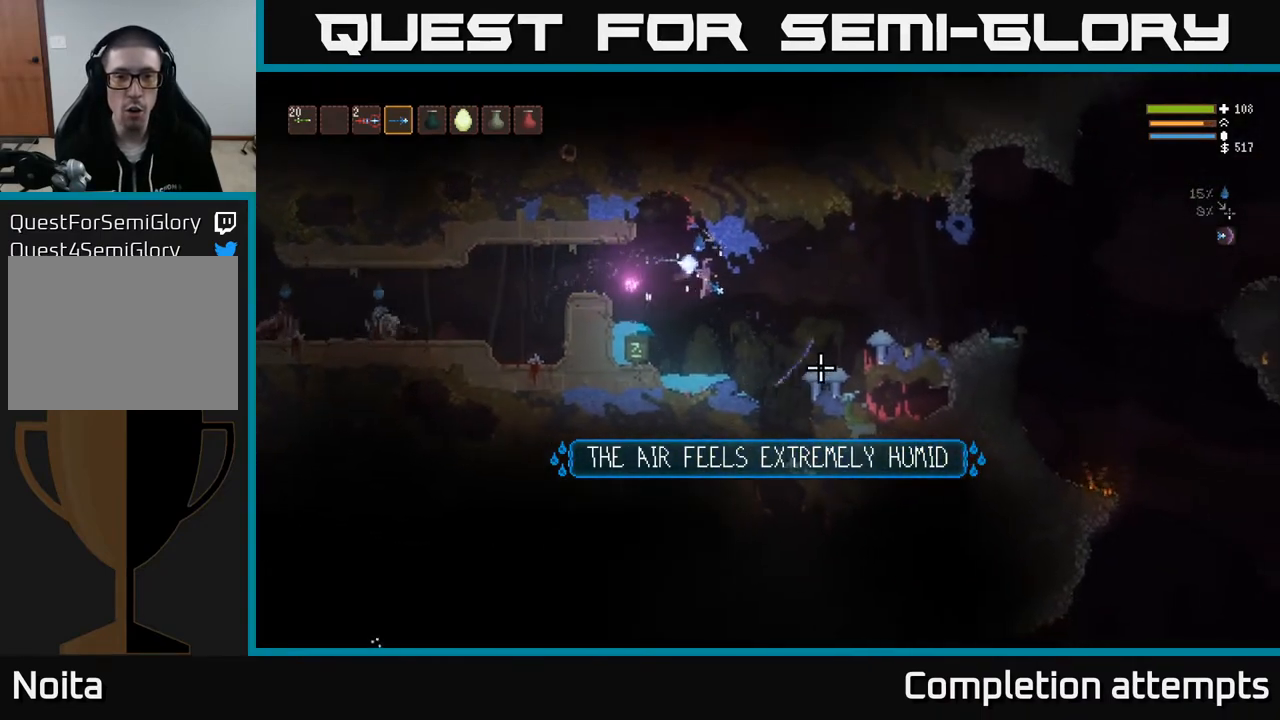
{"buttons": ["L2"], "left_stick": "right", "right_stick": "down-right", "events": [[250, "L2", "down"], [400, "L2", "up"], [500, "L2", "down"]]}
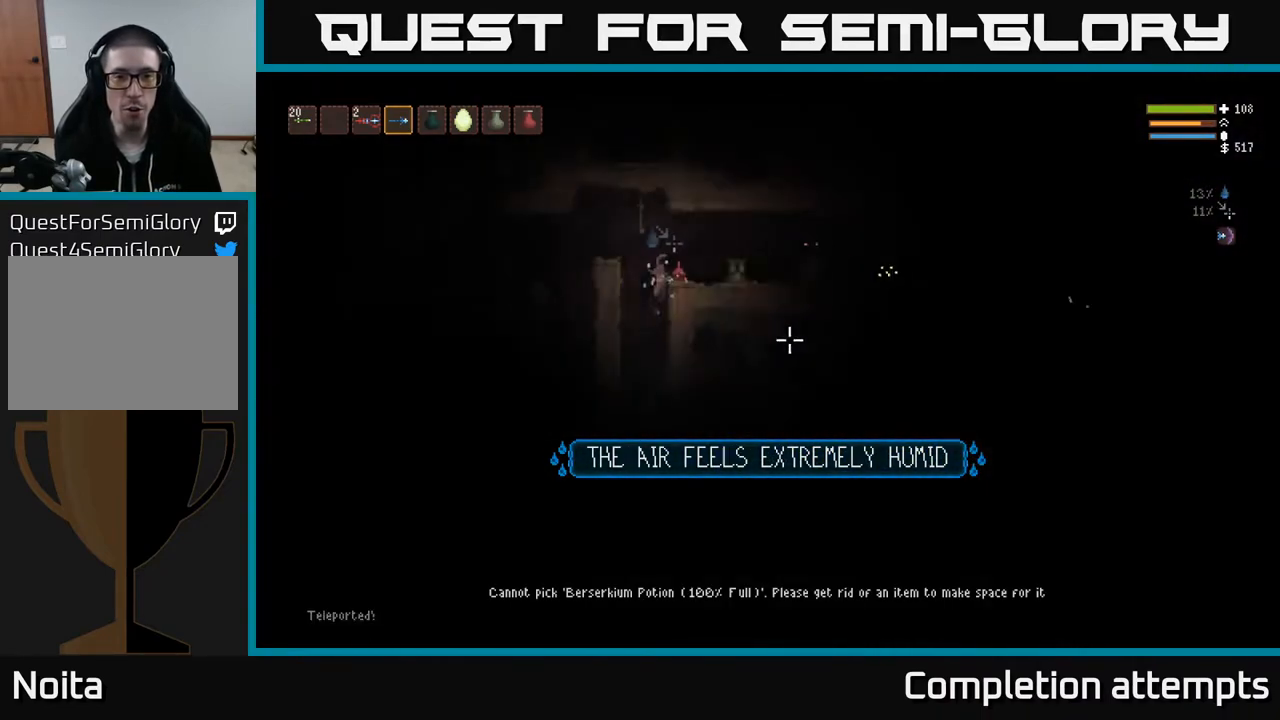
{"buttons": ["L2"], "left_stick": "up-right", "right_stick": "right", "events": [[83, "right_stick", "right"], [150, "L2", "up"], [367, "L2", "down"], [450, "left_stick", "up-right"]]}
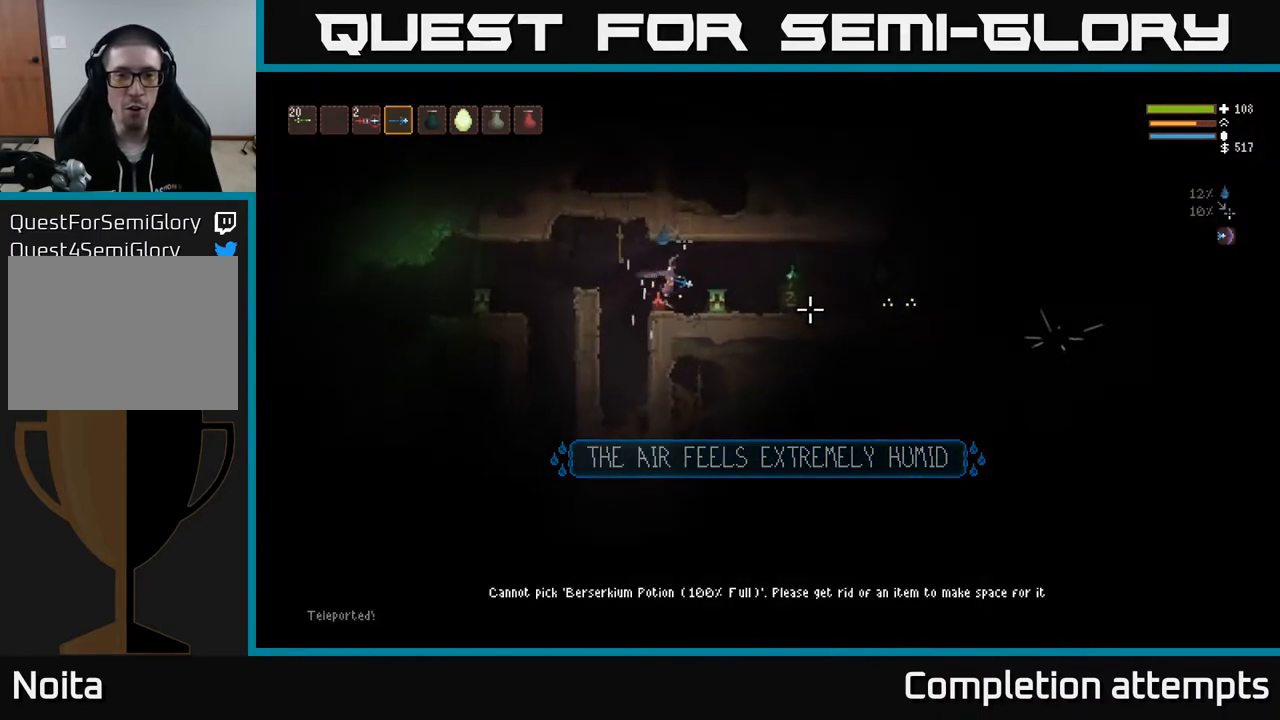
{"buttons": [], "left_stick": "left", "right_stick": "right", "events": [[17, "left_stick", "up"], [67, "L2", "up"], [117, "left_stick", "right"], [233, "left_stick", "center"], [333, "left_stick", "left"]]}
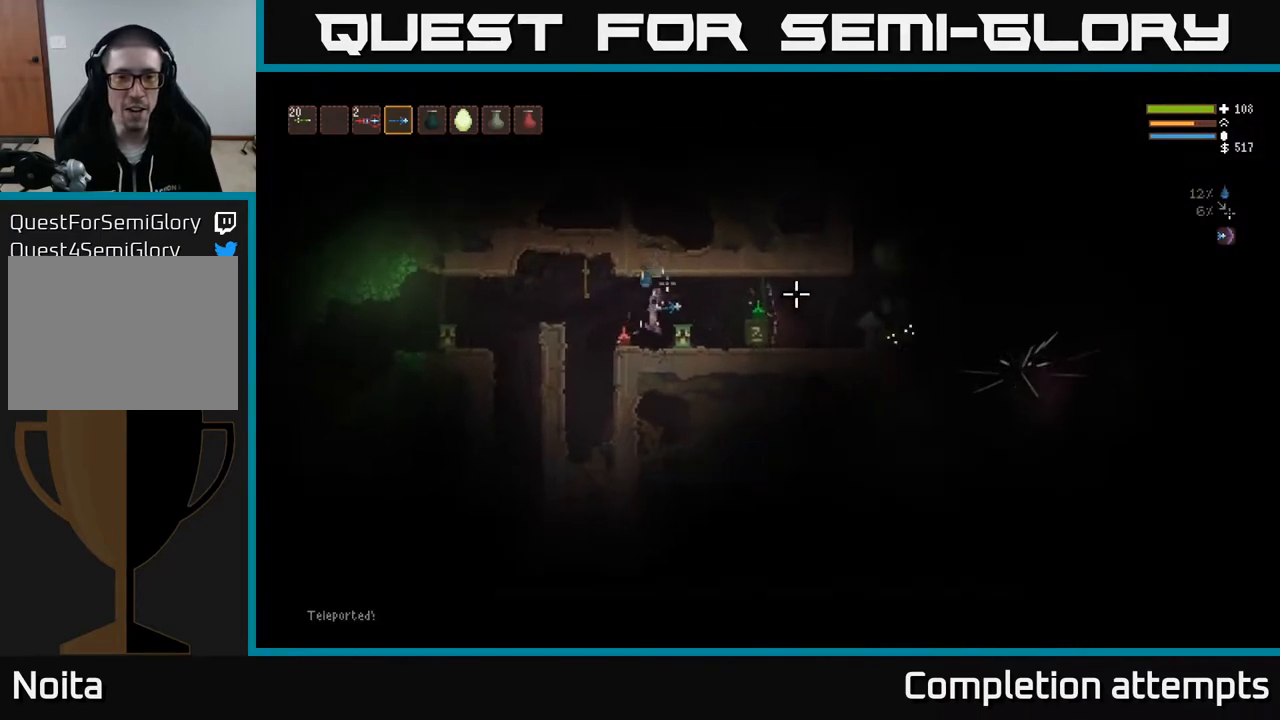
{"buttons": [], "left_stick": "left", "right_stick": "right", "events": [[367, "L2", "down"], [500, "L2", "up"]]}
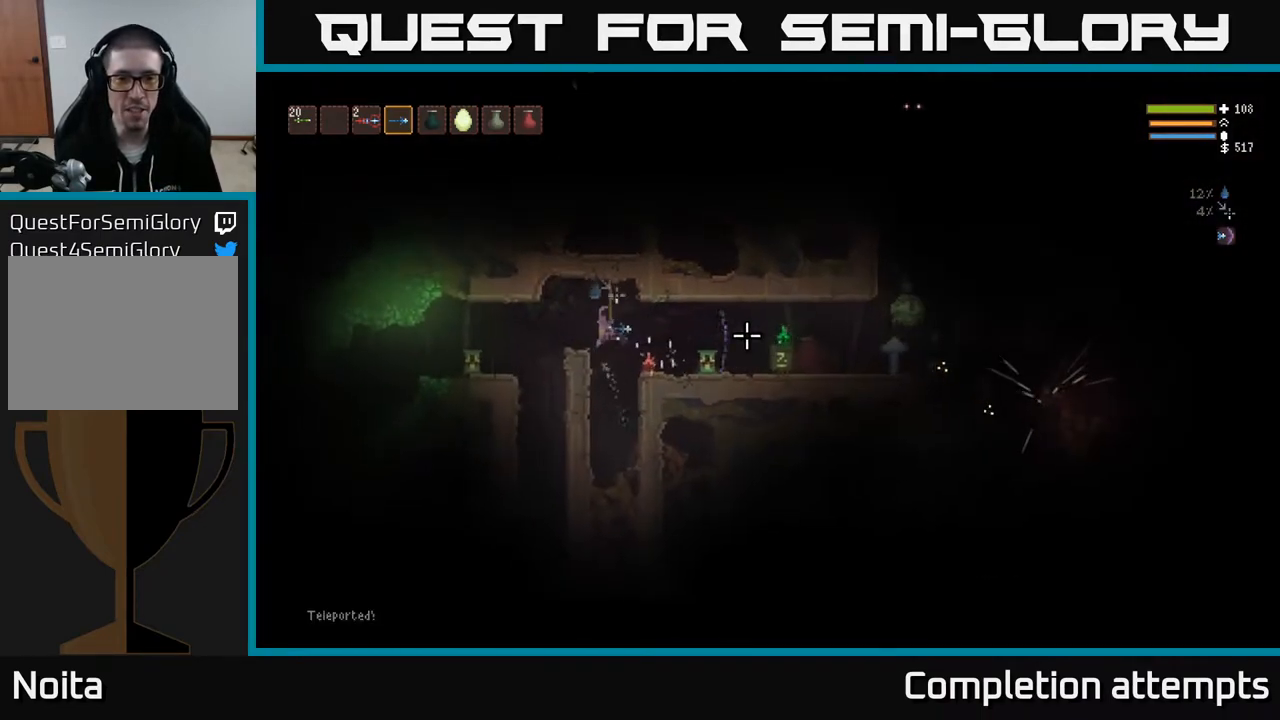
{"buttons": [], "left_stick": "left", "right_stick": "down", "events": [[17, "left_stick", "center"], [200, "left_stick", "left"], [217, "right_stick", "down-left"], [417, "right_stick", "down"]]}
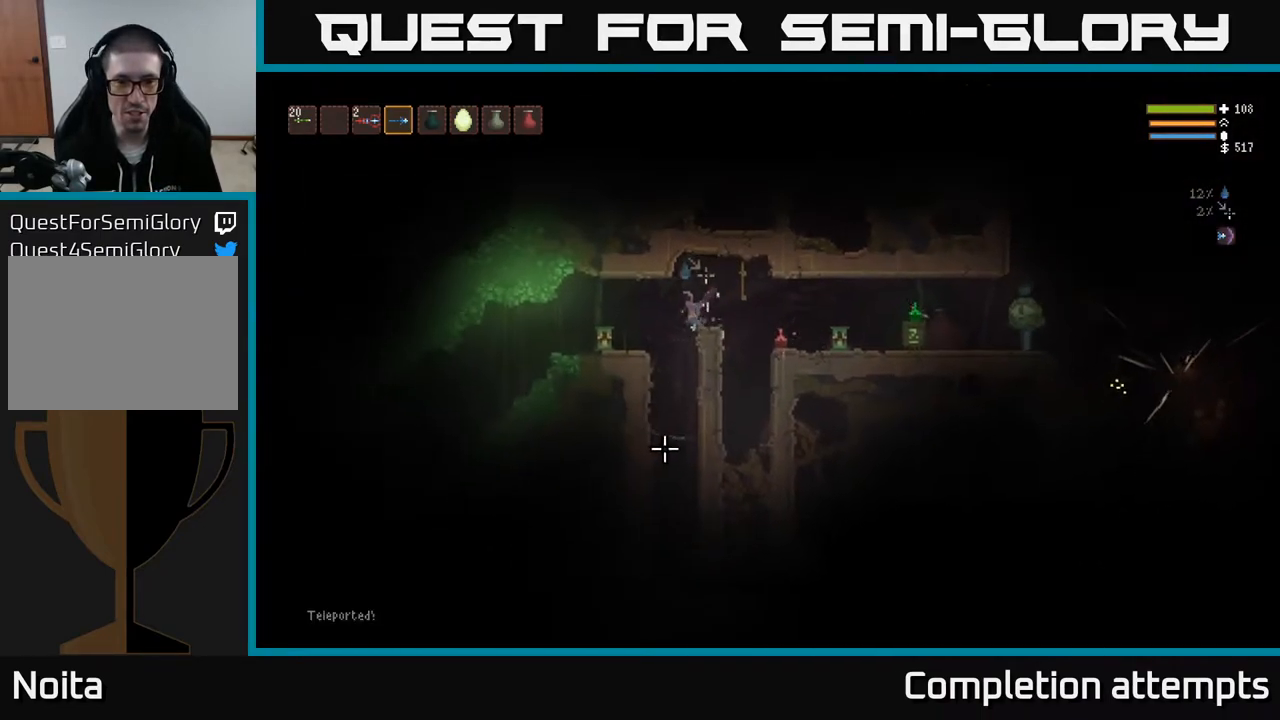
{"buttons": [], "left_stick": "center", "right_stick": "up", "events": [[167, "left_stick", "center"], [350, "right_stick", "up"]]}
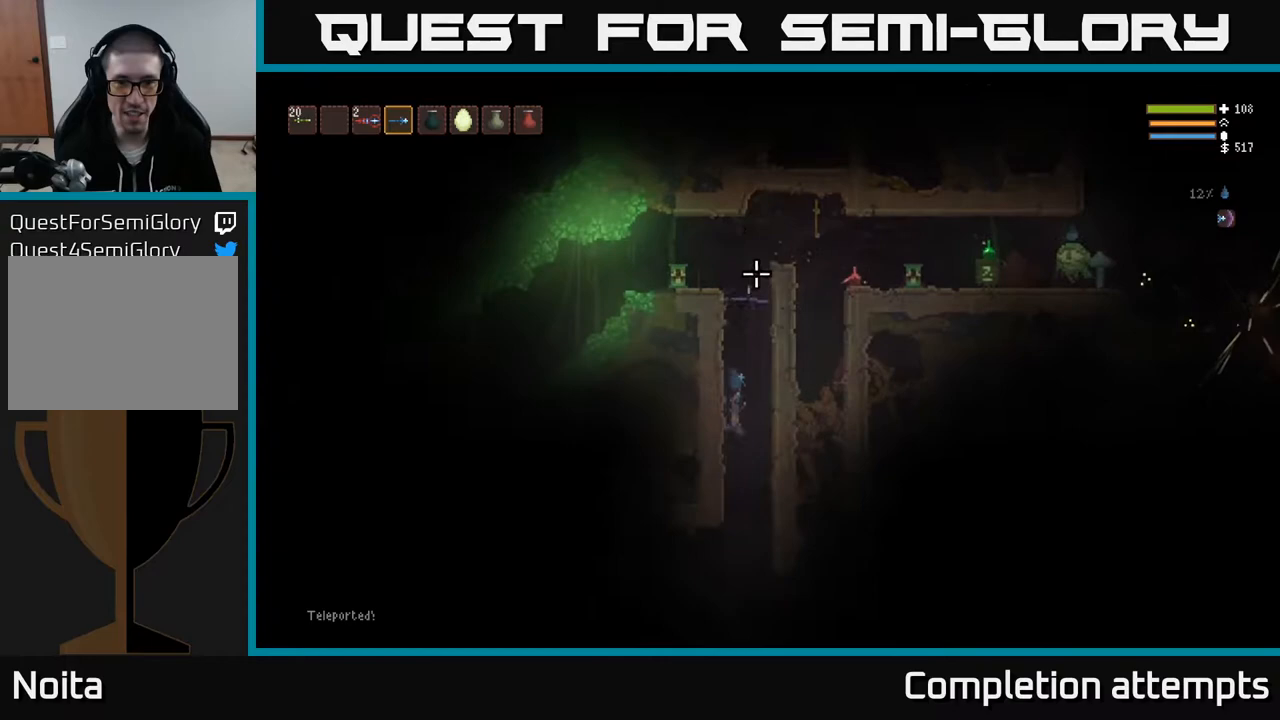
{"buttons": [], "left_stick": "center", "right_stick": "up", "events": [[117, "L2", "down"], [267, "left_stick", "right"], [283, "L2", "up"], [333, "left_stick", "center"]]}
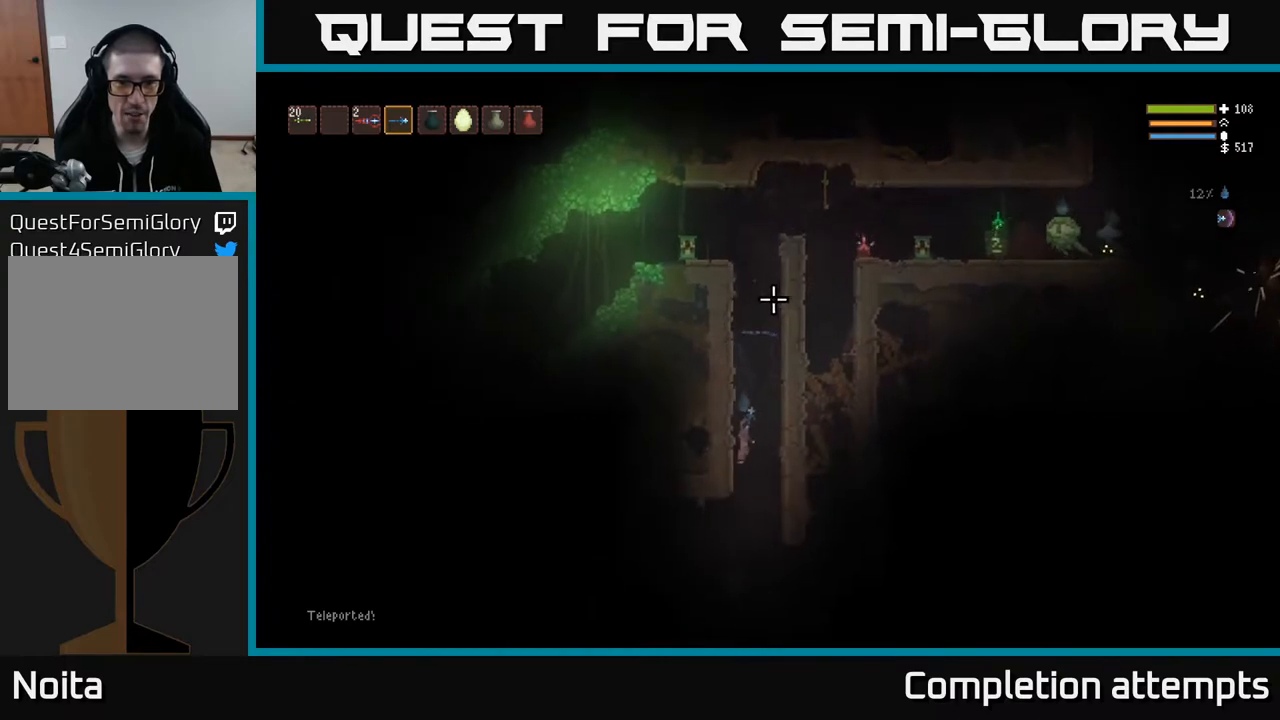
{"buttons": ["L2"], "left_stick": "center", "right_stick": "up", "events": [[17, "L2", "down"], [200, "left_stick", "right"], [350, "left_stick", "center"]]}
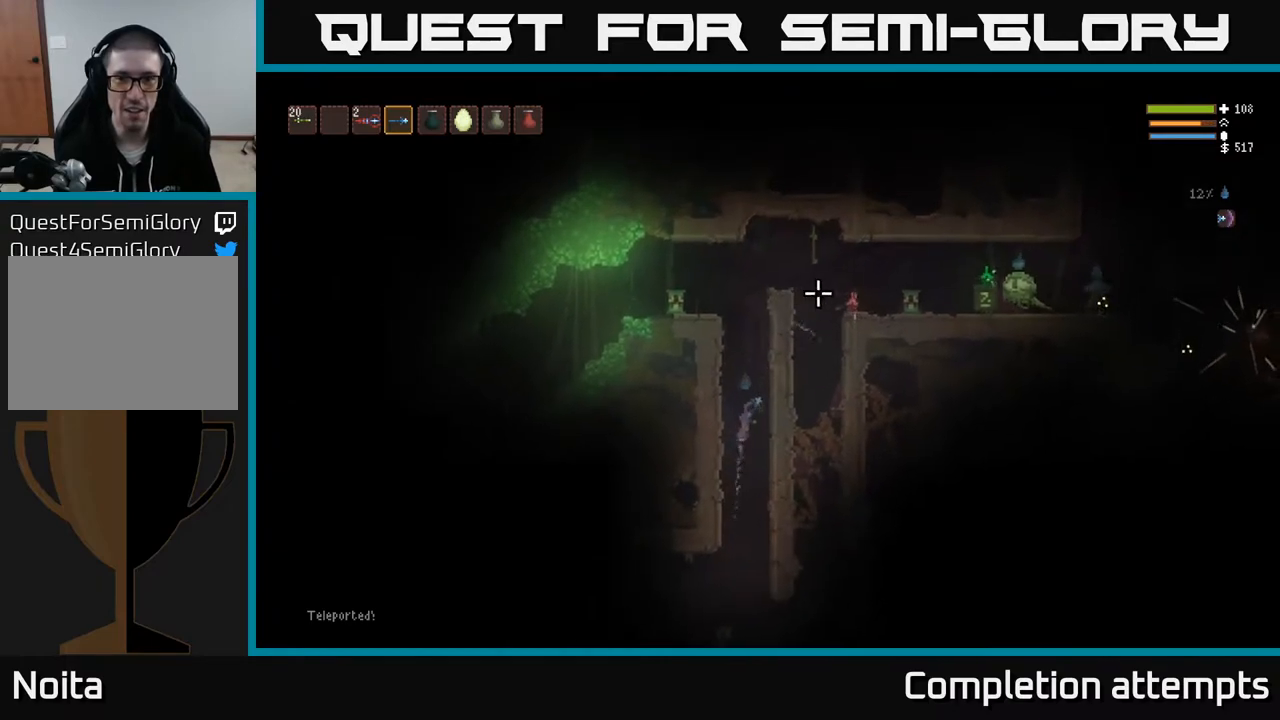
{"buttons": [], "left_stick": "center", "right_stick": "up-right", "events": [[33, "right_stick", "center"], [133, "L2", "up"], [283, "right_stick", "up-right"]]}
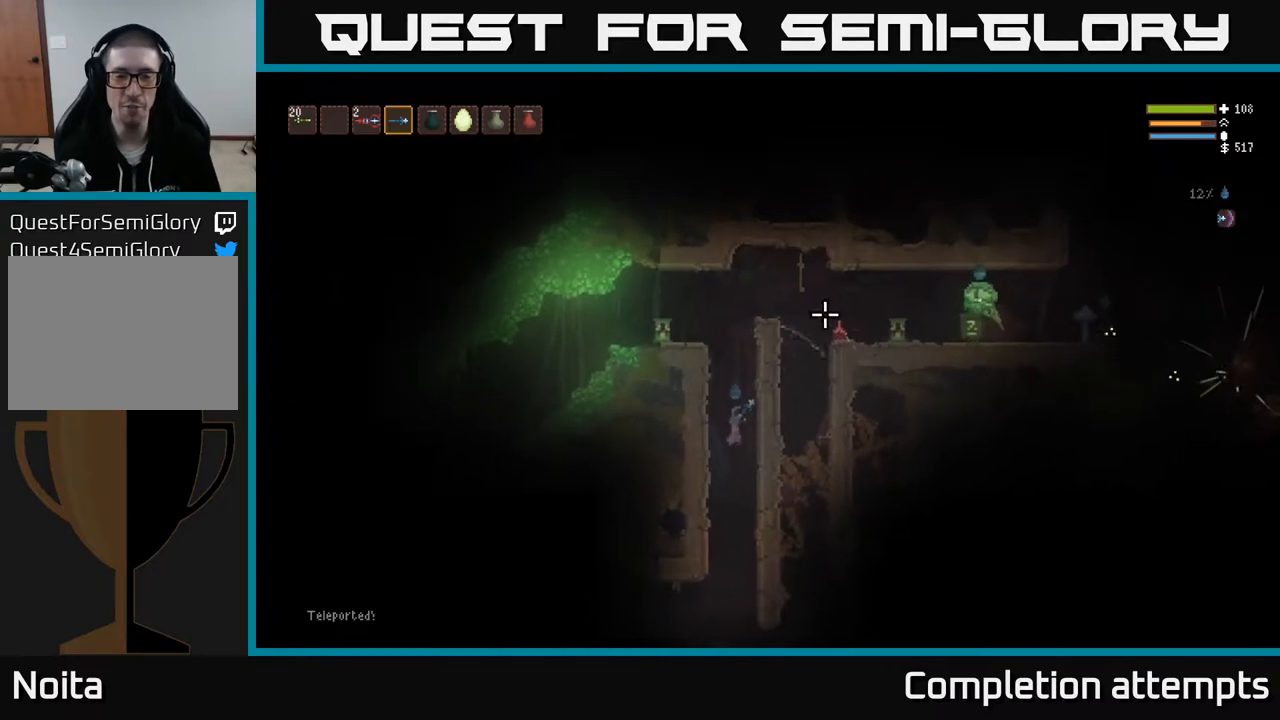
{"buttons": [], "left_stick": "center", "right_stick": "up-right", "events": [[267, "left_stick", "left"], [450, "left_stick", "center"]]}
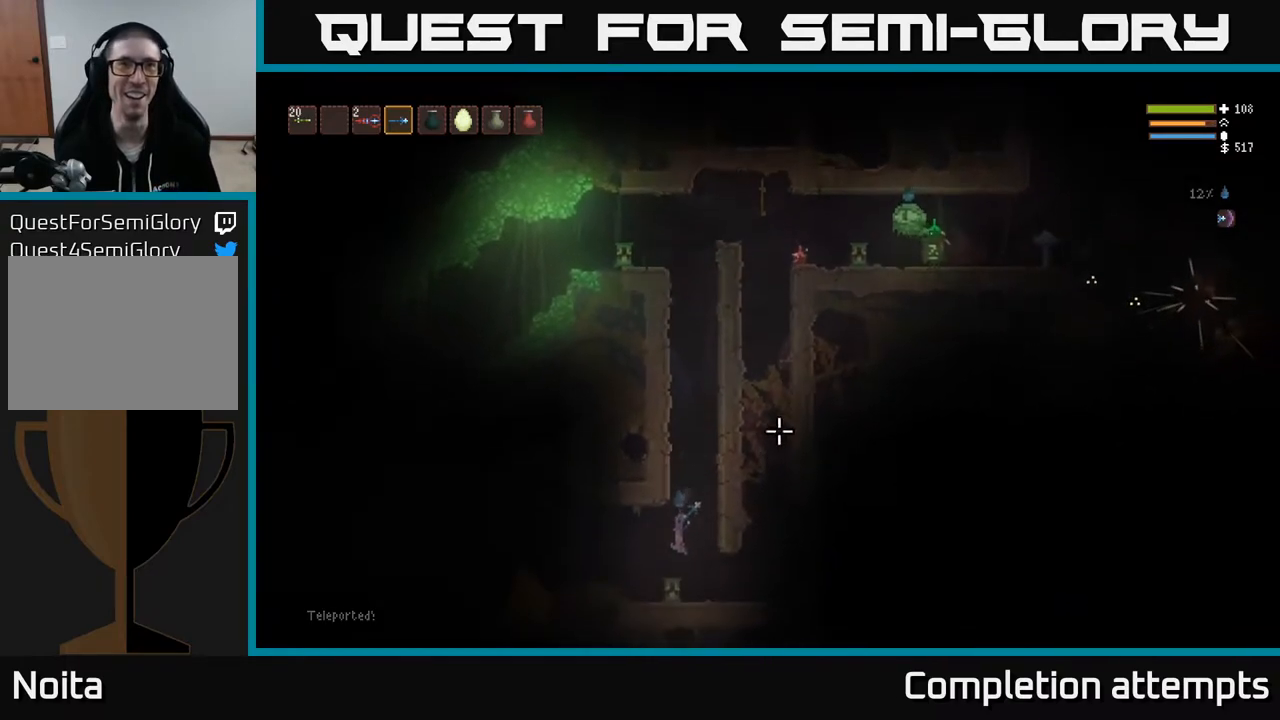
{"buttons": [], "left_stick": "center", "right_stick": "up-right", "events": []}
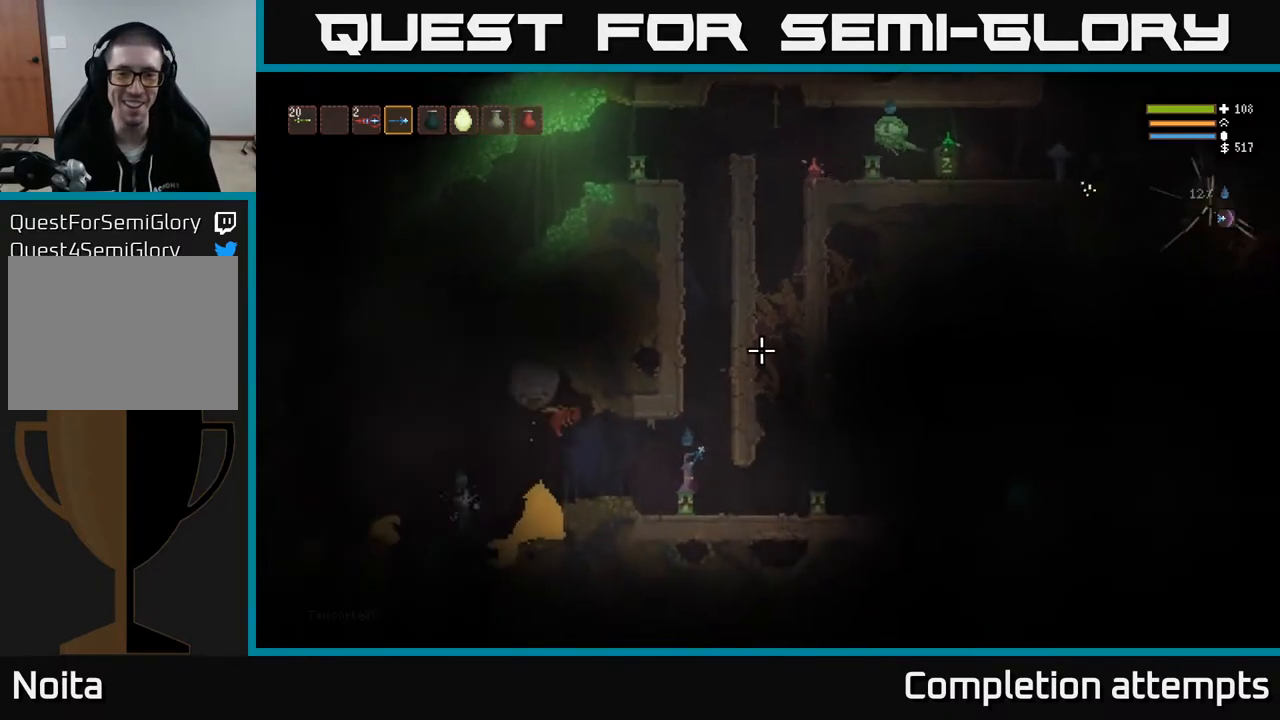
{"buttons": ["L2"], "left_stick": "center", "right_stick": "down", "events": [[67, "L2", "down"], [100, "left_stick", "right"], [267, "left_stick", "center"], [350, "right_stick", "center"], [433, "right_stick", "down"]]}
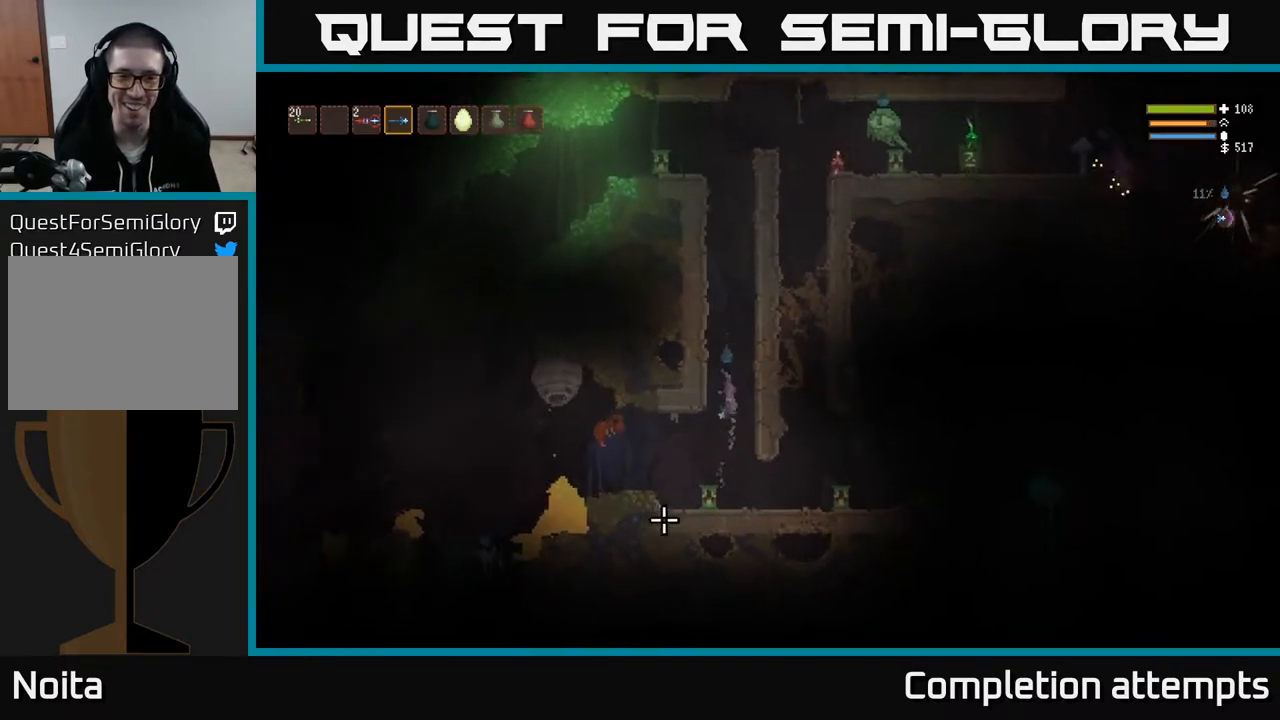
{"buttons": ["L2"], "left_stick": "center", "right_stick": "down", "events": [[300, "left_stick", "left"], [433, "left_stick", "center"]]}
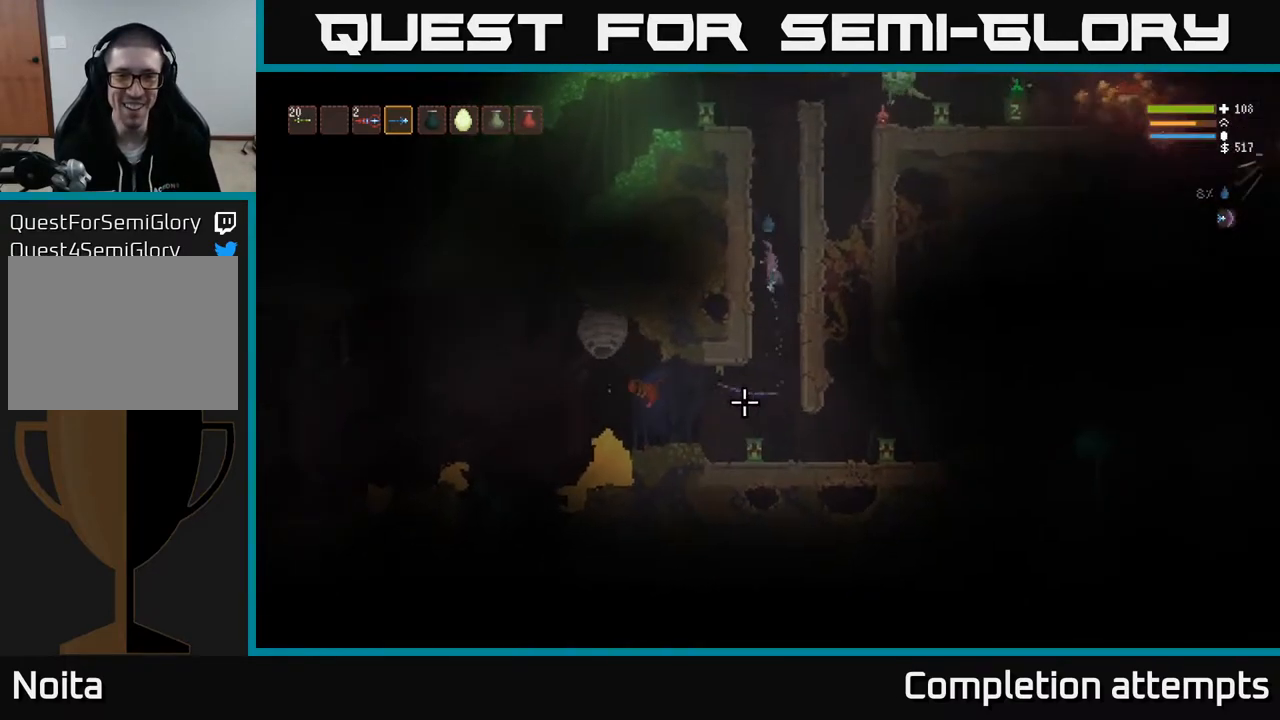
{"buttons": ["L2"], "left_stick": "center", "right_stick": "down", "events": [[50, "R2", "down"], [133, "L2", "up"], [150, "R2", "up"], [417, "L2", "down"]]}
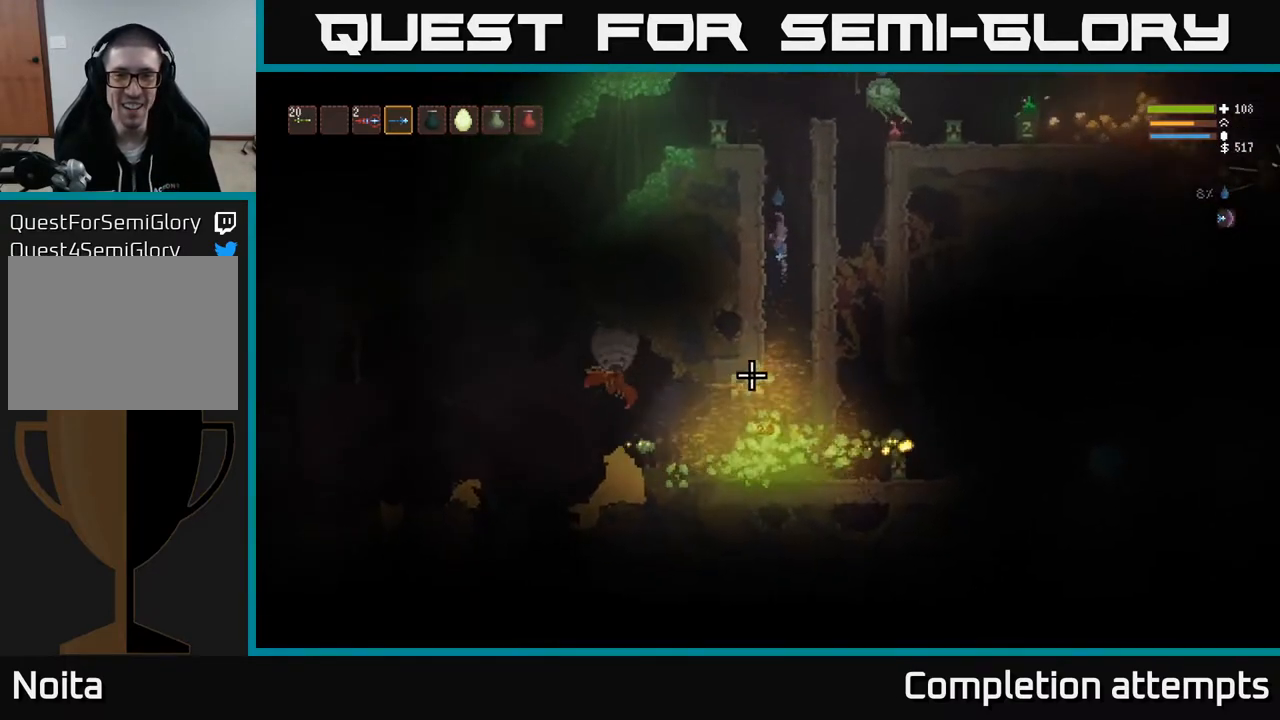
{"buttons": ["L2"], "left_stick": "left", "right_stick": "up-right", "events": [[50, "L2", "up"], [183, "right_stick", "up-right"], [233, "L2", "down"], [383, "left_stick", "left"]]}
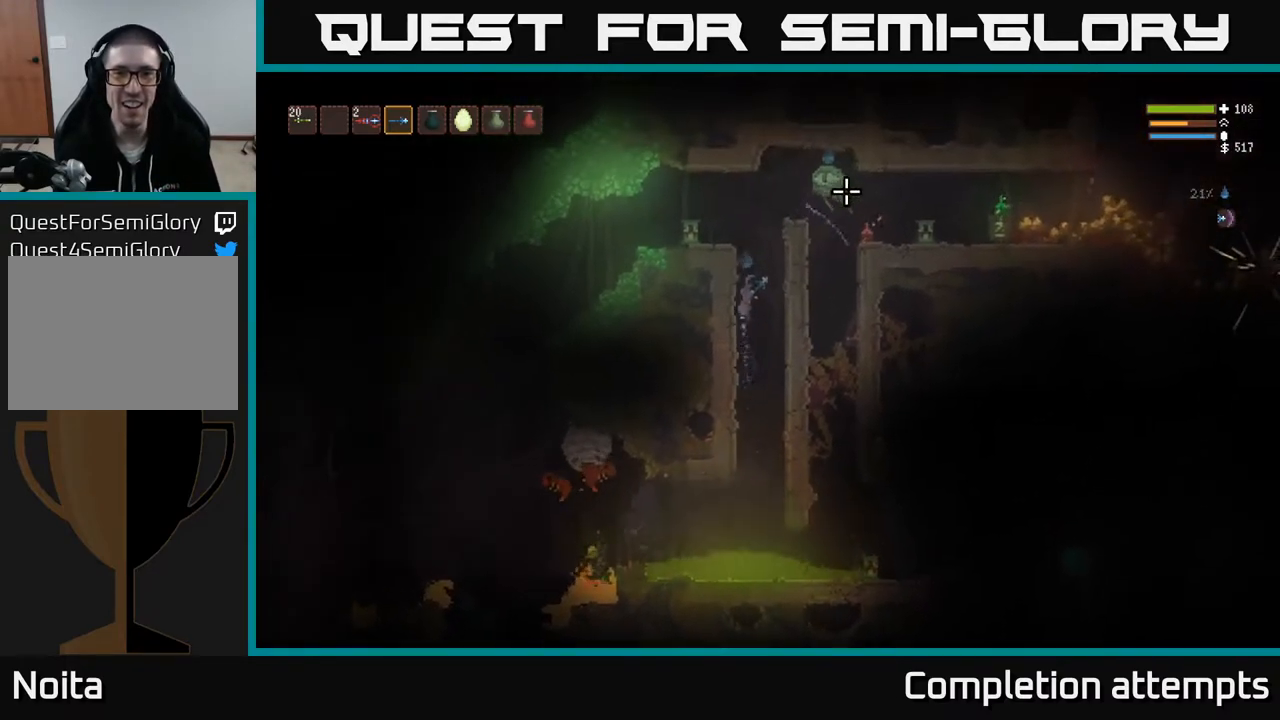
{"buttons": [], "left_stick": "center", "right_stick": "up", "events": [[67, "left_stick", "center"], [83, "L2", "up"], [483, "right_stick", "up"]]}
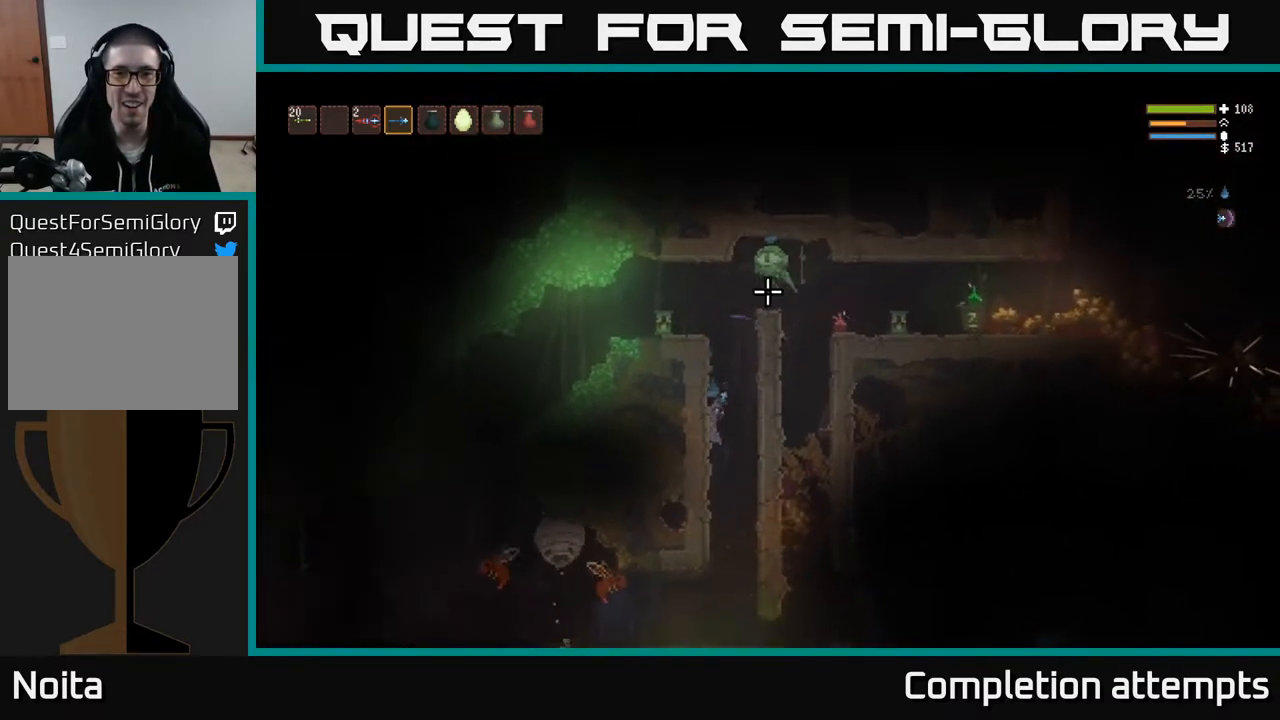
{"buttons": [], "left_stick": "right", "right_stick": "up", "events": [[33, "R2", "down"], [133, "R2", "up"], [433, "left_stick", "right"]]}
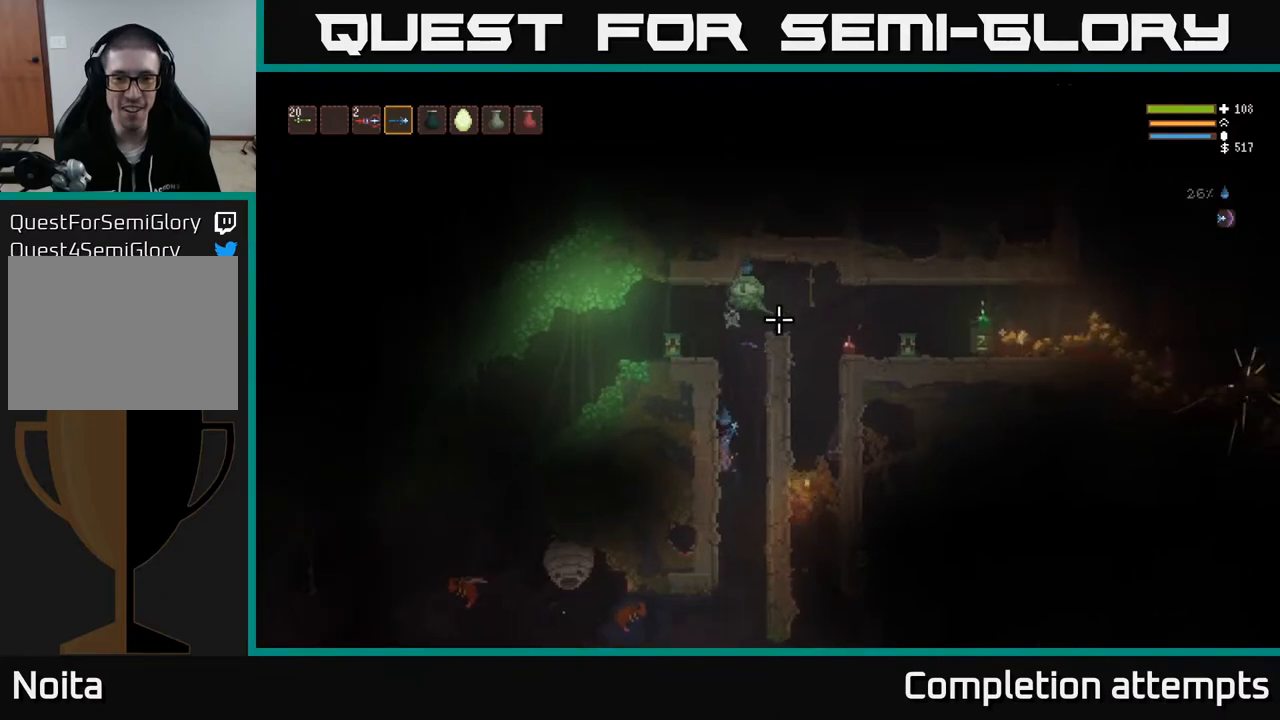
{"buttons": [], "left_stick": "right", "right_stick": "up-right", "events": [[167, "left_stick", "left"], [283, "left_stick", "center"], [350, "right_stick", "up-right"], [367, "left_stick", "right"]]}